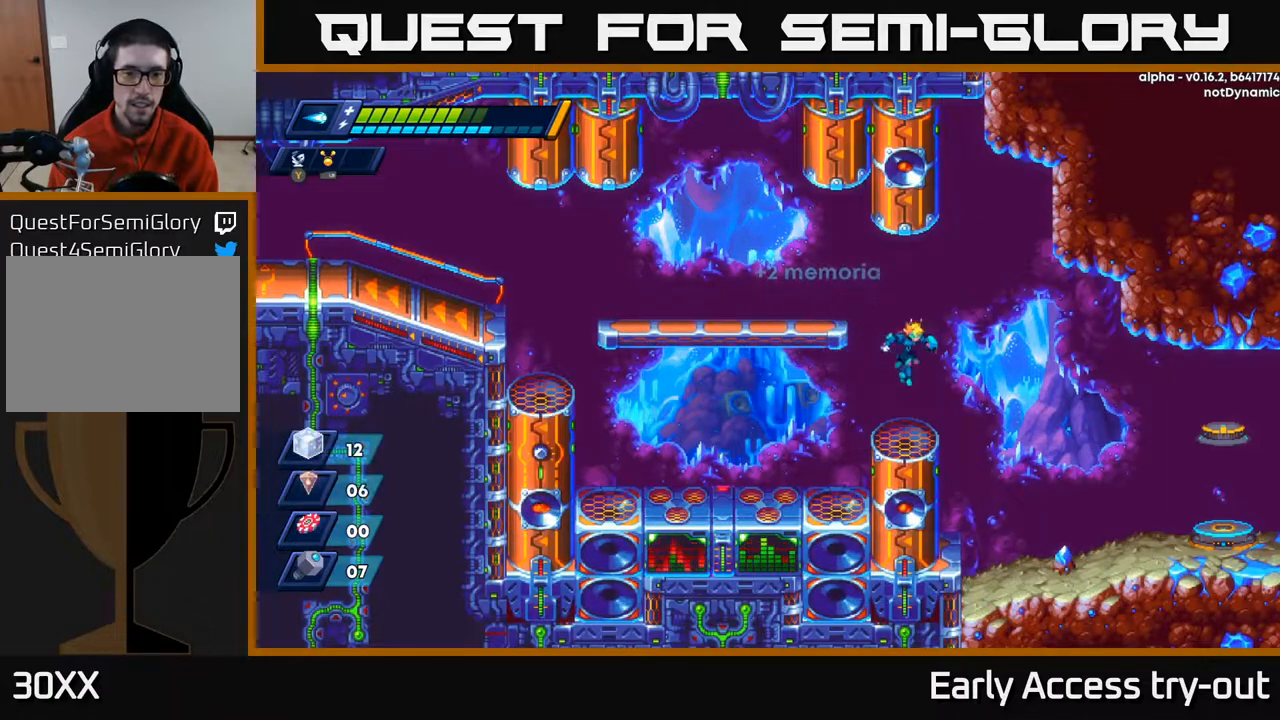
Gameplay with a controller (Xbox layout); each line is a JSON object with the inputs held at the frame after it. "events" lists button and stick changes between this image and that frame as [ms after this image, input, new state], when the widget could be followed in between. Not read: left_stick.
{"buttons": ["DPAD_RIGHT"], "right_stick": "center", "events": [[17, "DPAD_RIGHT", "up"], [250, "DPAD_RIGHT", "down"]]}
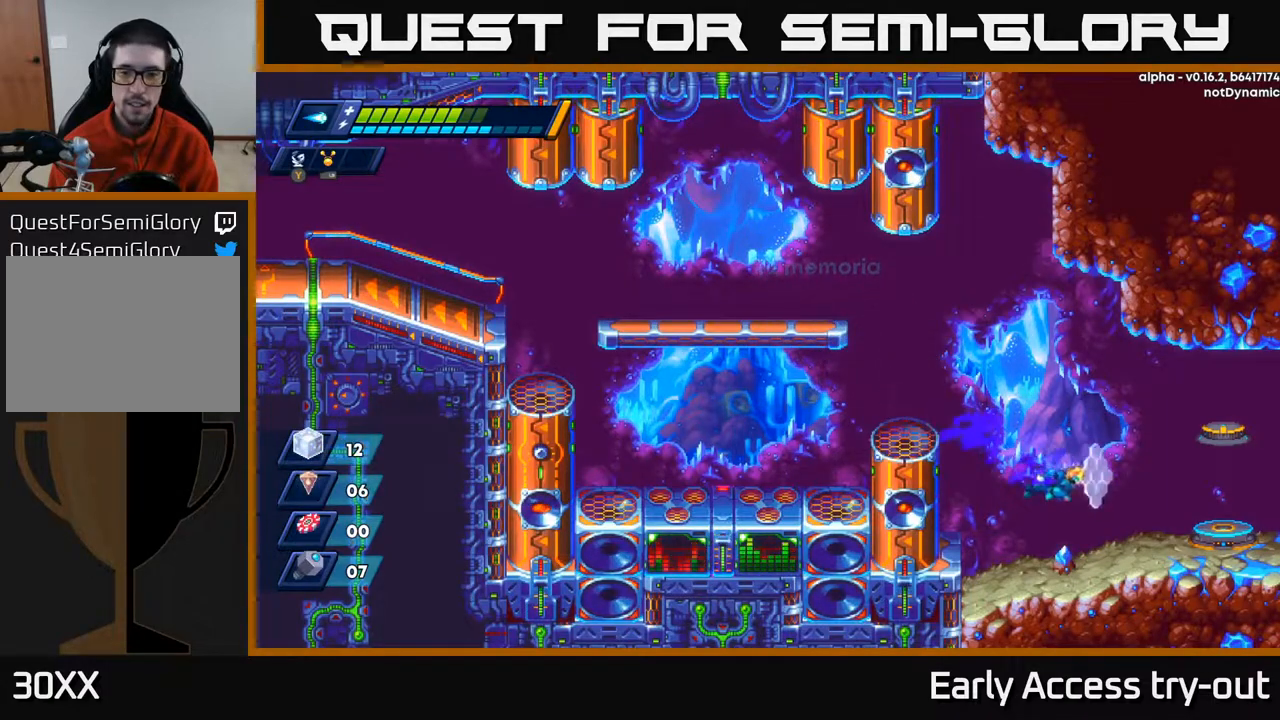
{"buttons": [], "right_stick": "center", "events": [[83, "DPAD_RIGHT", "up"]]}
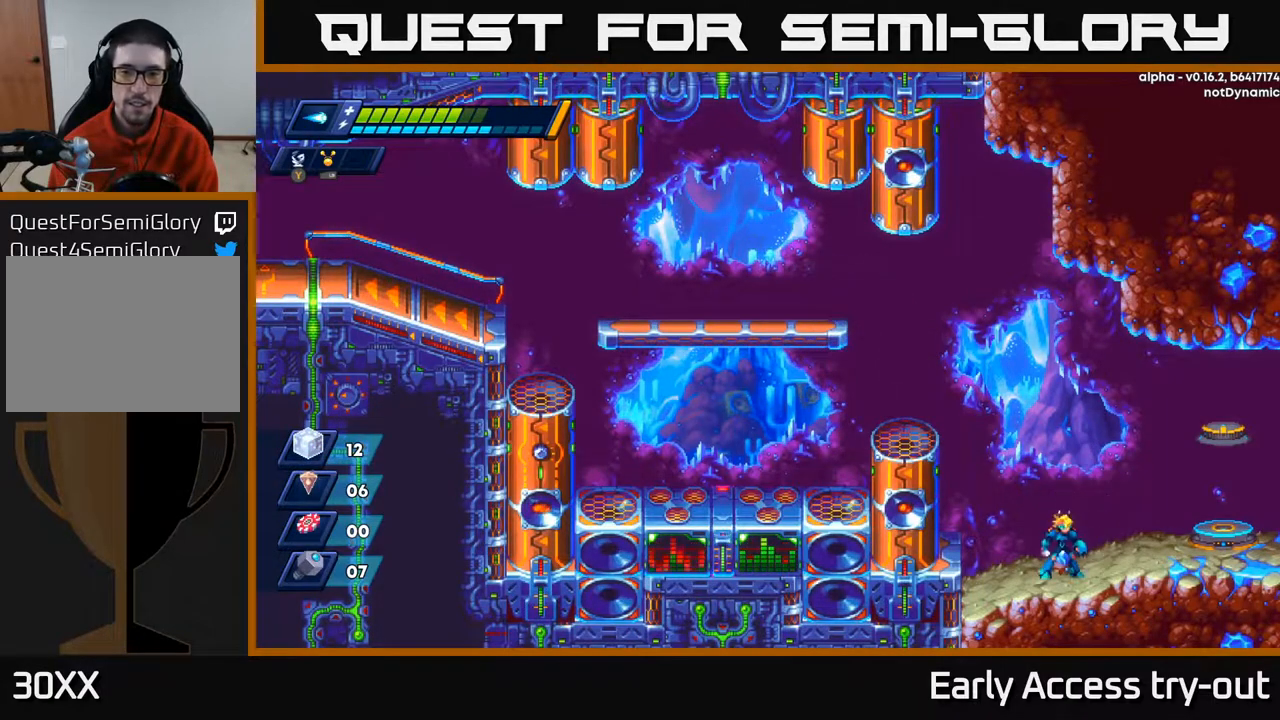
{"buttons": [], "right_stick": "center", "events": []}
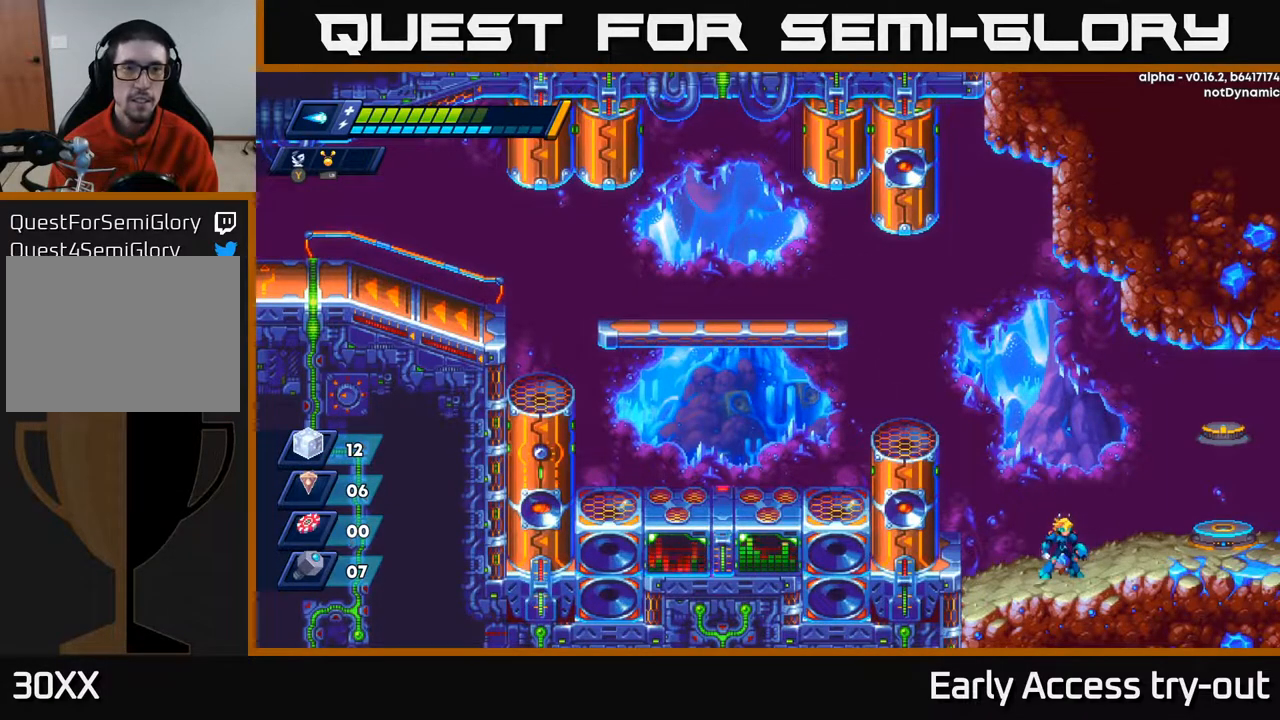
{"buttons": ["DPAD_RIGHT"], "right_stick": "center", "events": [[283, "A", "down"], [283, "DPAD_RIGHT", "down"], [350, "A", "up"]]}
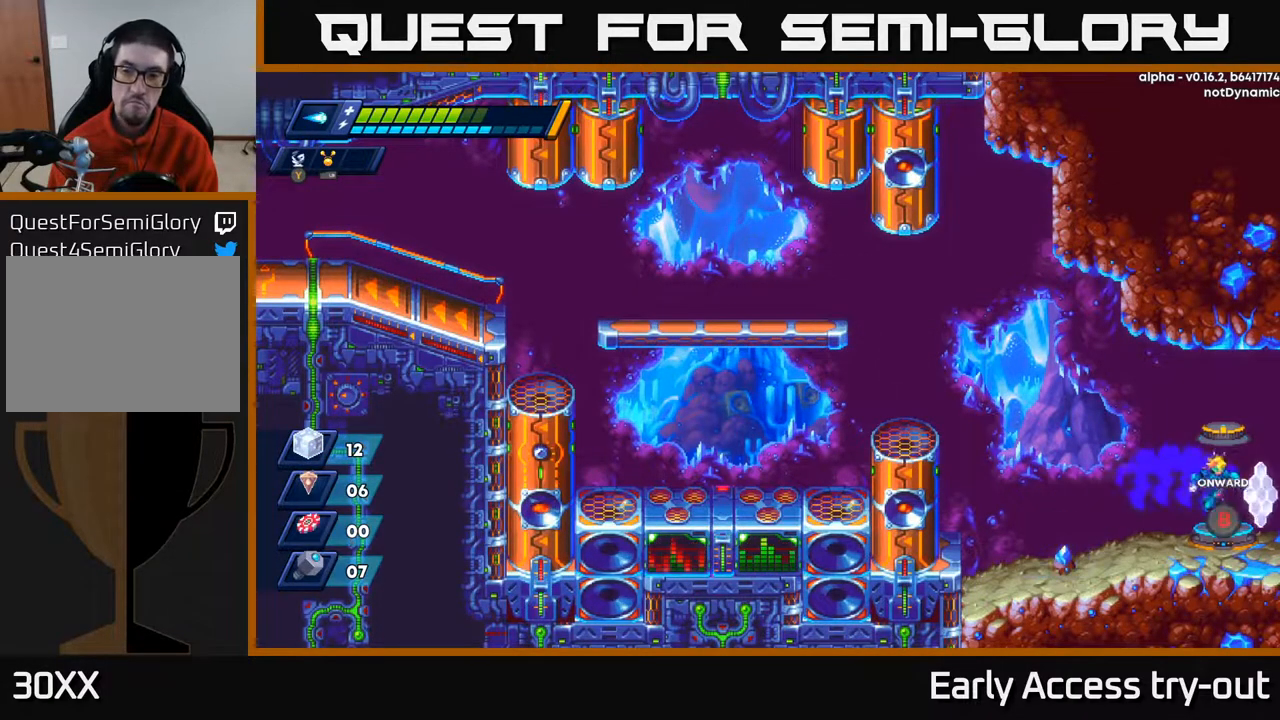
{"buttons": [], "right_stick": "center", "events": [[67, "DPAD_RIGHT", "up"], [267, "B", "down"], [350, "B", "up"]]}
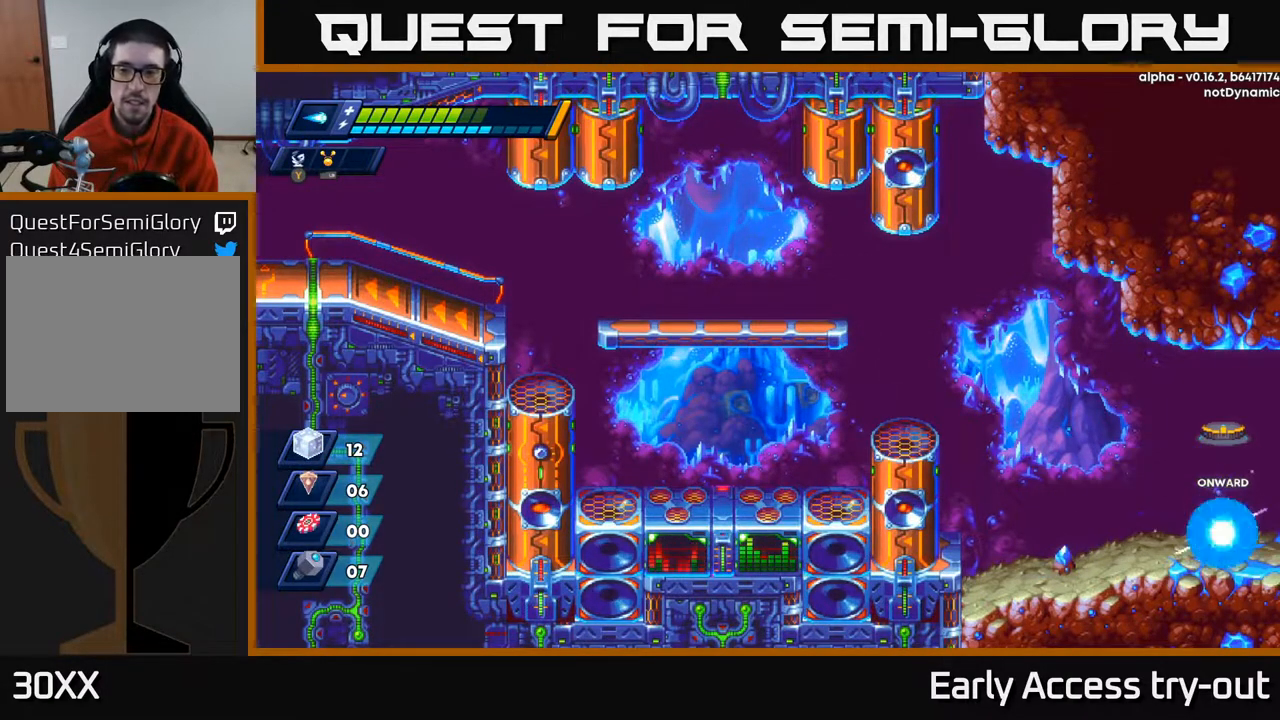
{"buttons": [], "right_stick": "center", "events": []}
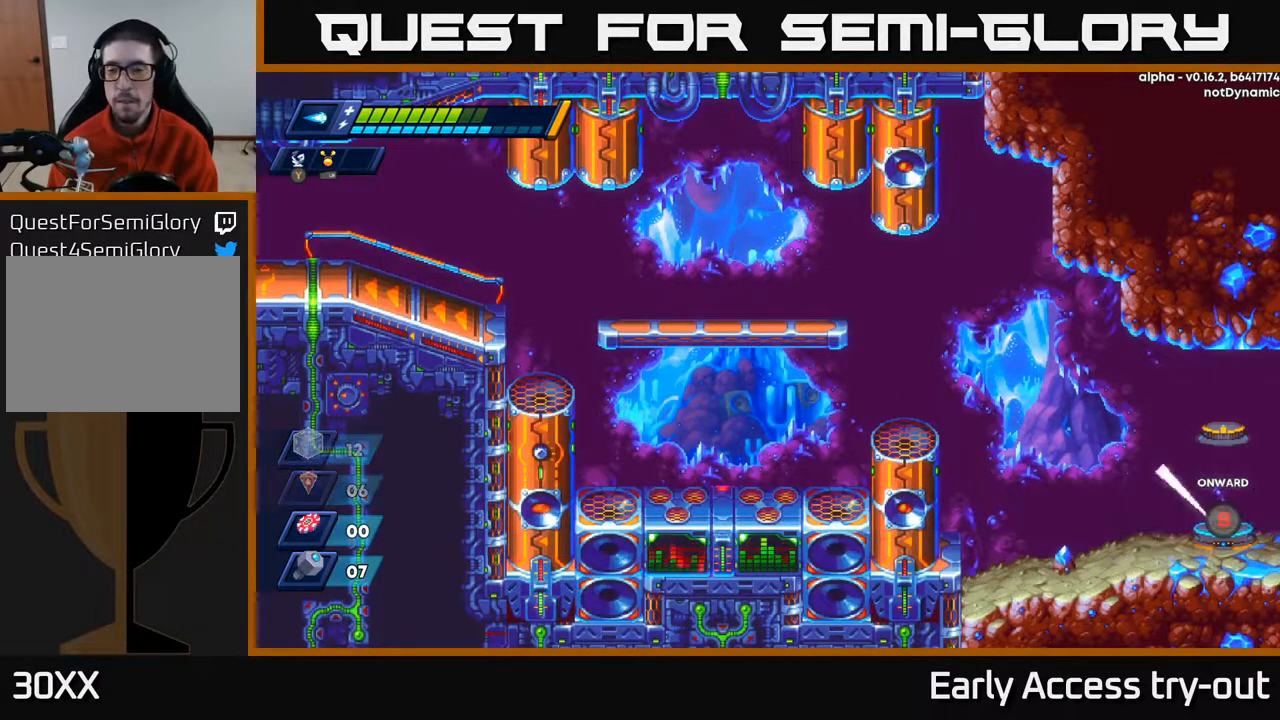
{"buttons": [], "right_stick": "center", "events": []}
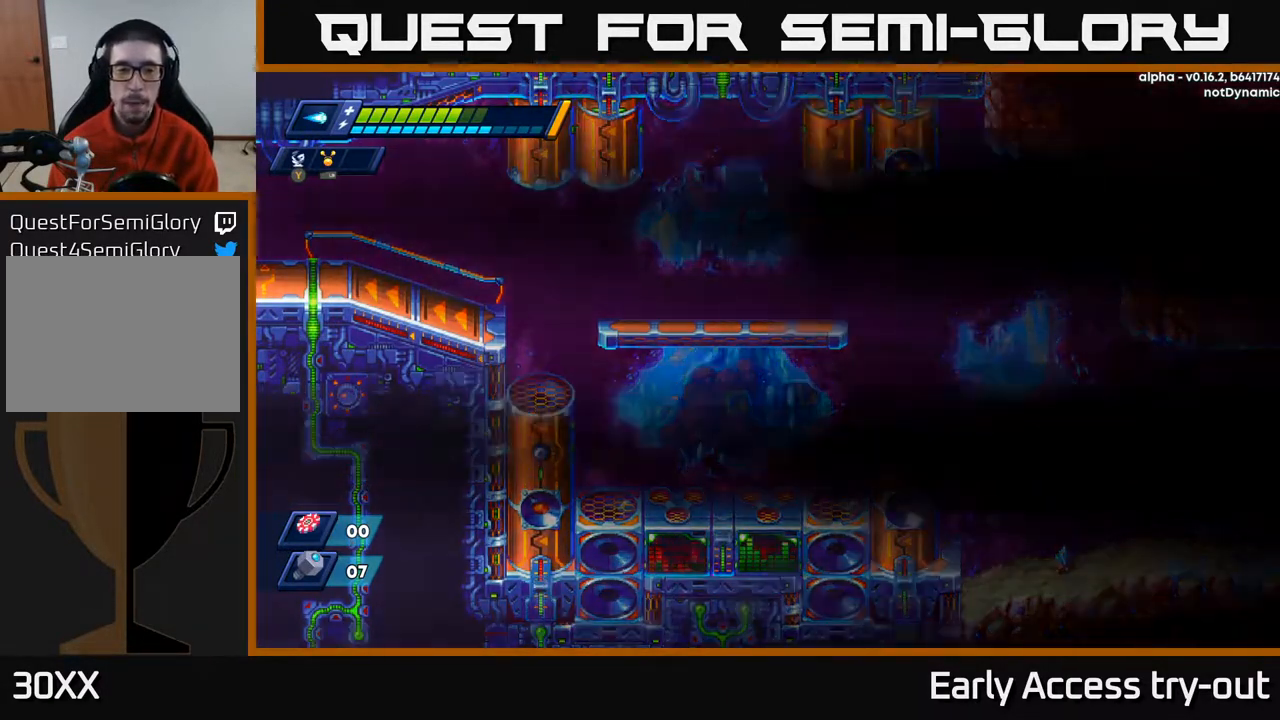
{"buttons": [], "right_stick": "center", "events": []}
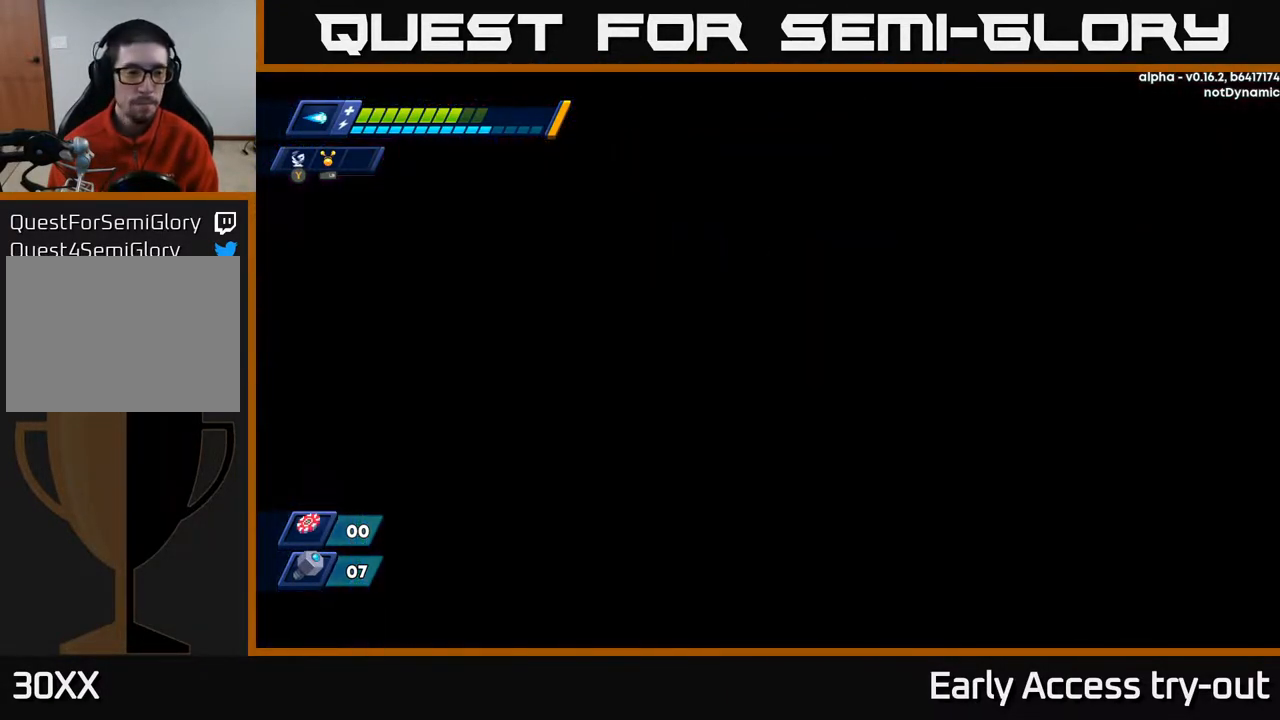
{"buttons": [], "right_stick": "center", "events": []}
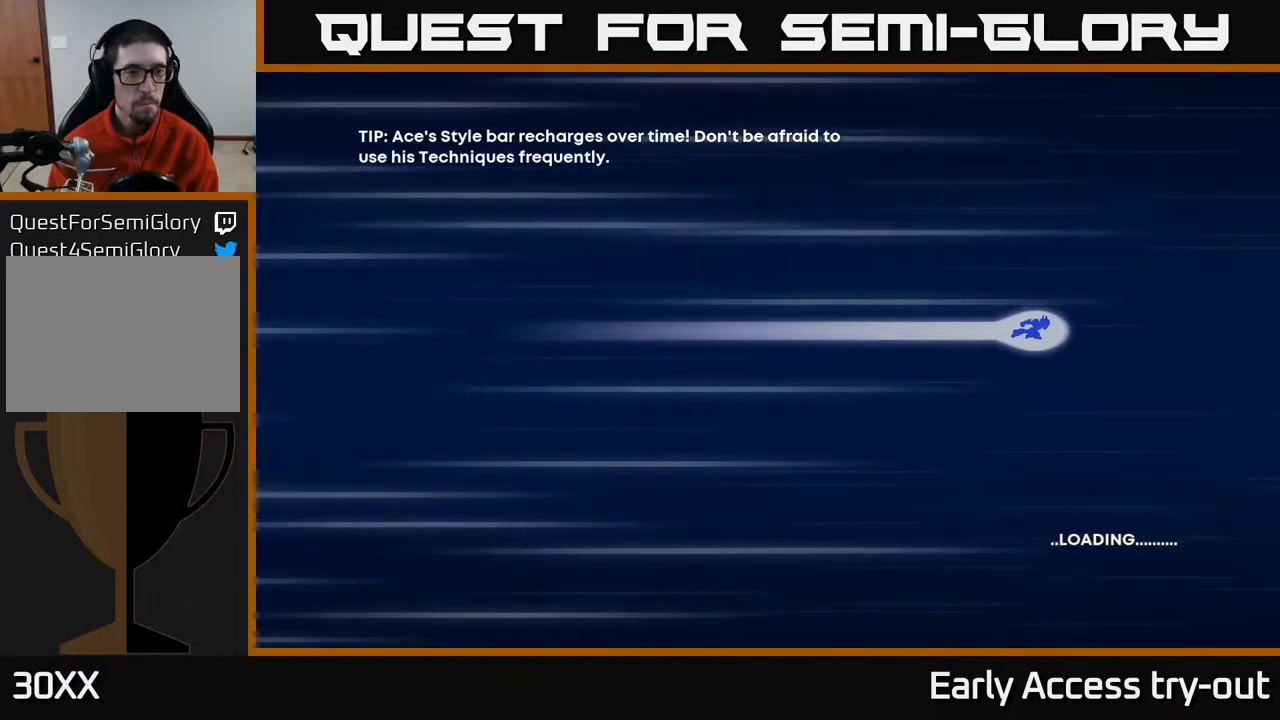
{"buttons": [], "right_stick": "center", "events": []}
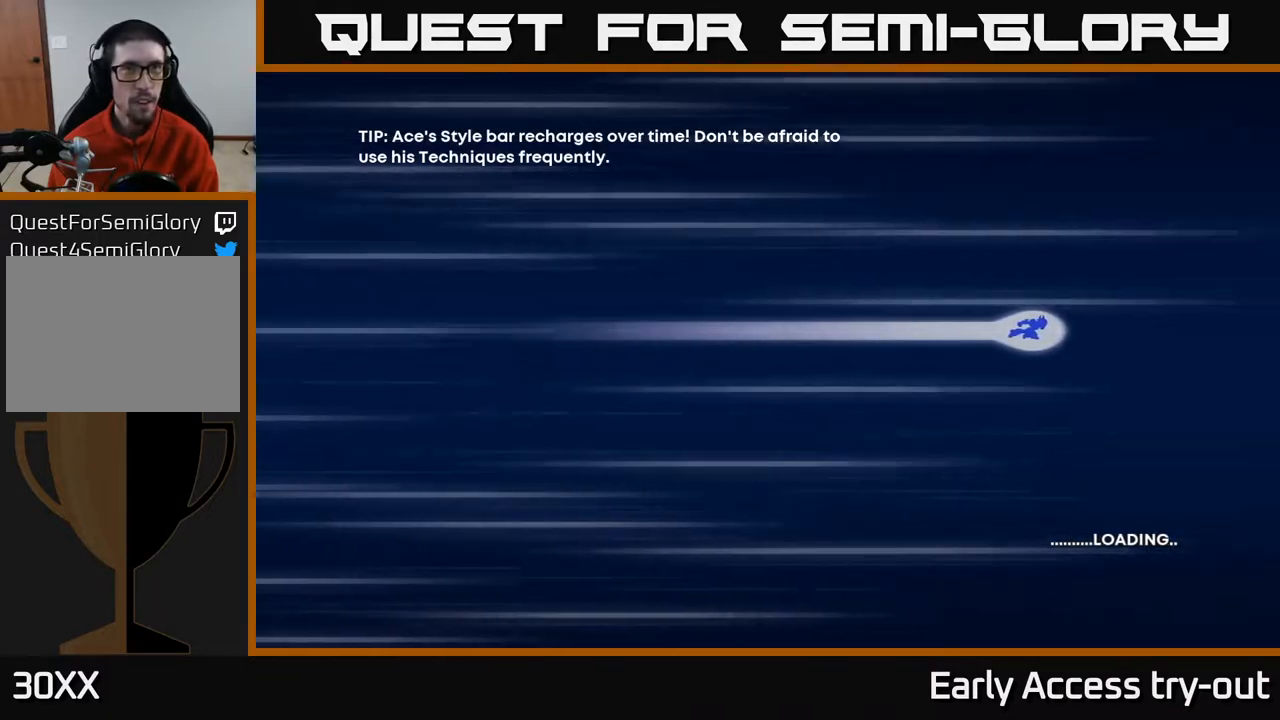
{"buttons": [], "right_stick": "center", "events": []}
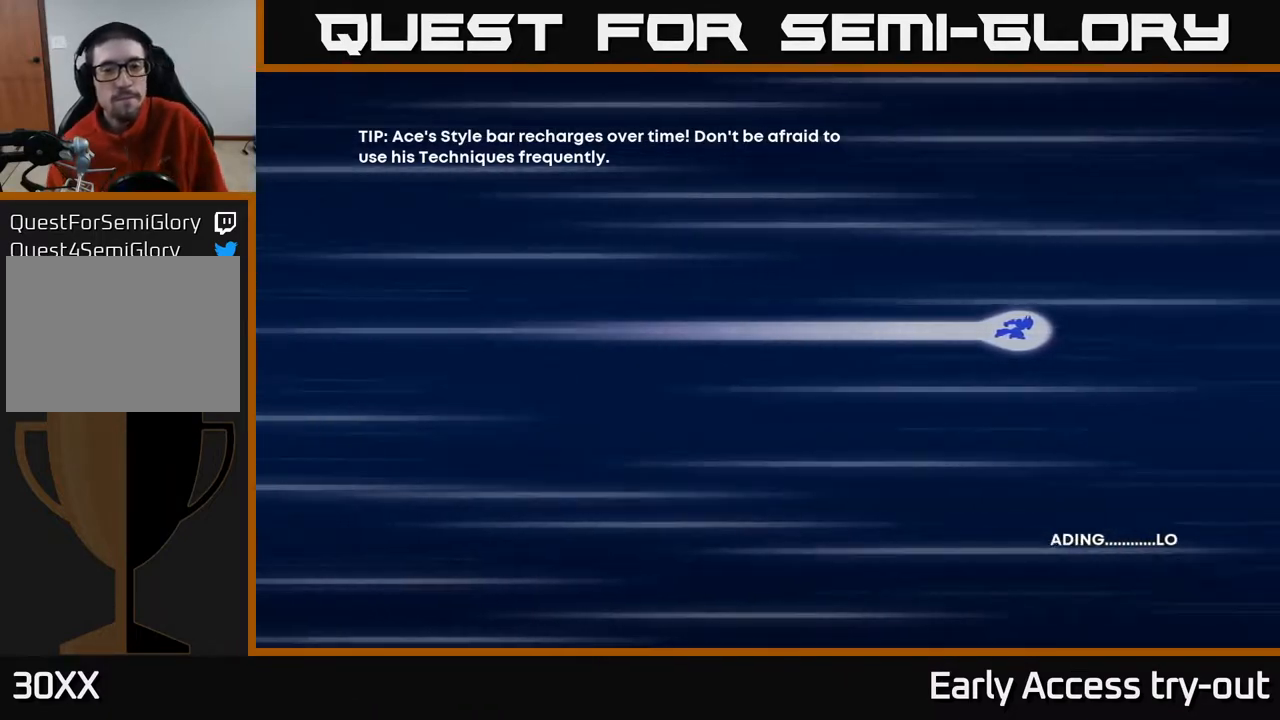
{"buttons": [], "right_stick": "center", "events": []}
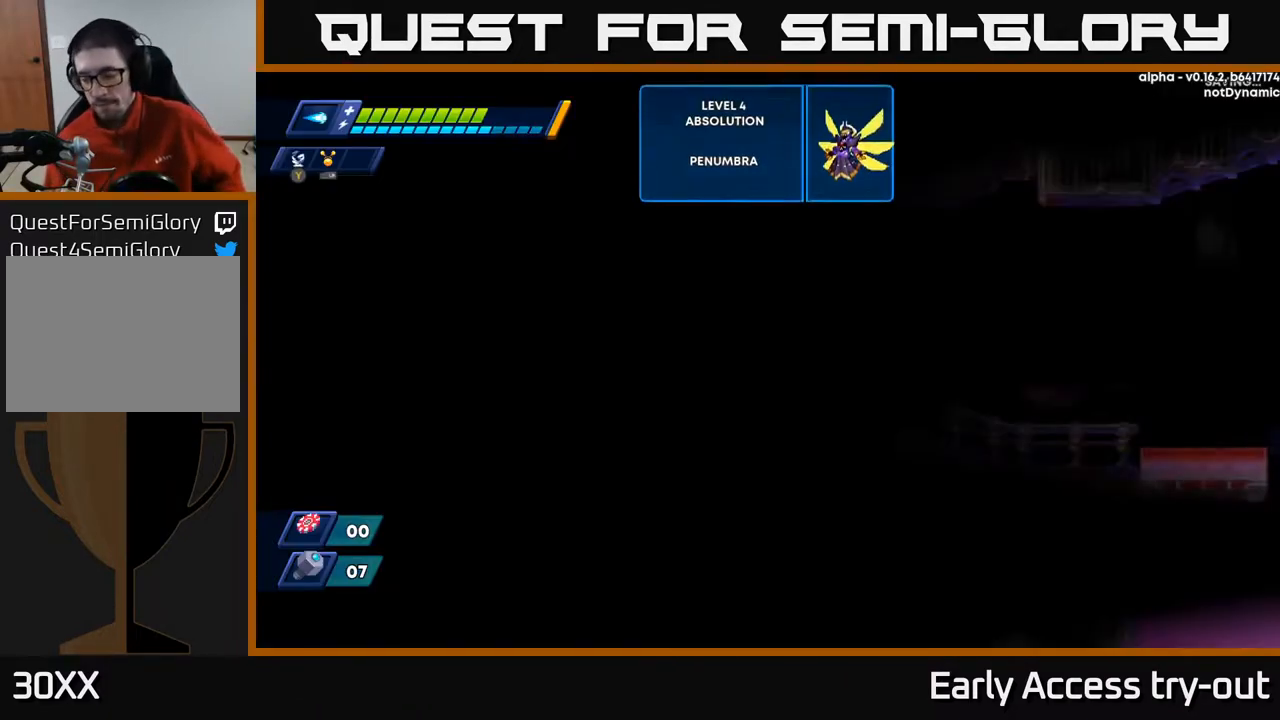
{"buttons": [], "right_stick": "center", "events": []}
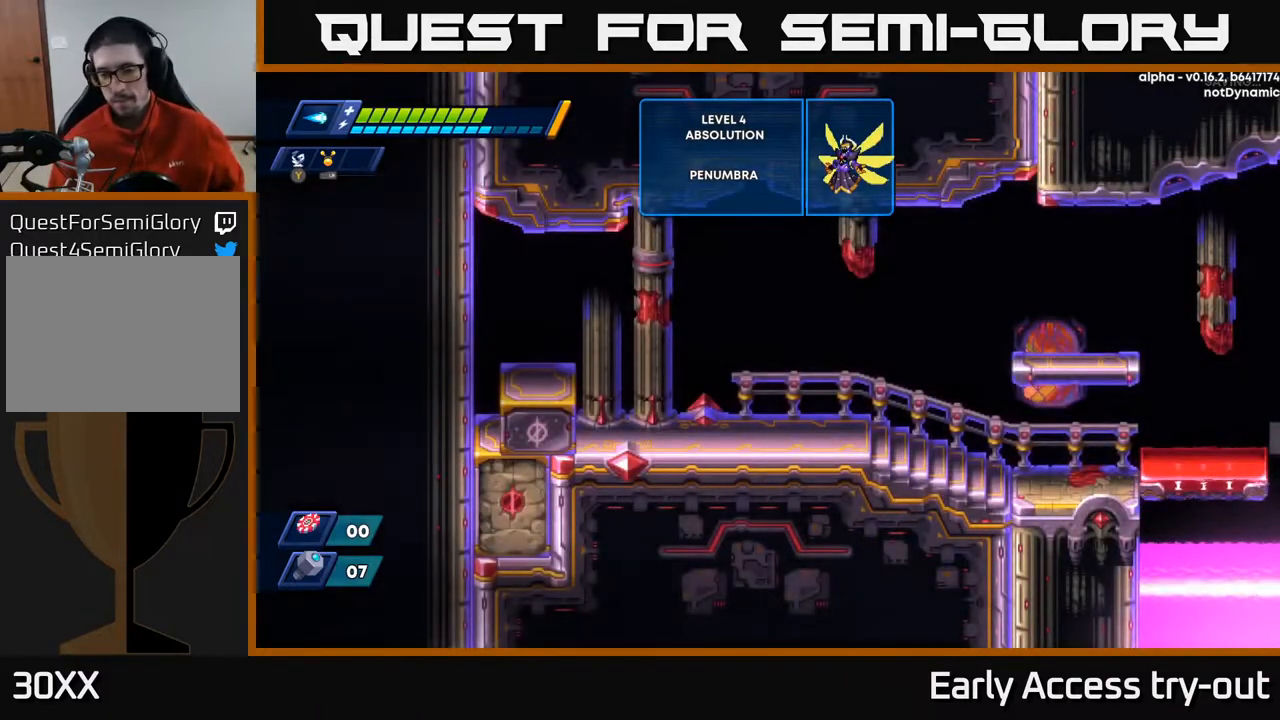
{"buttons": [], "right_stick": "center", "events": []}
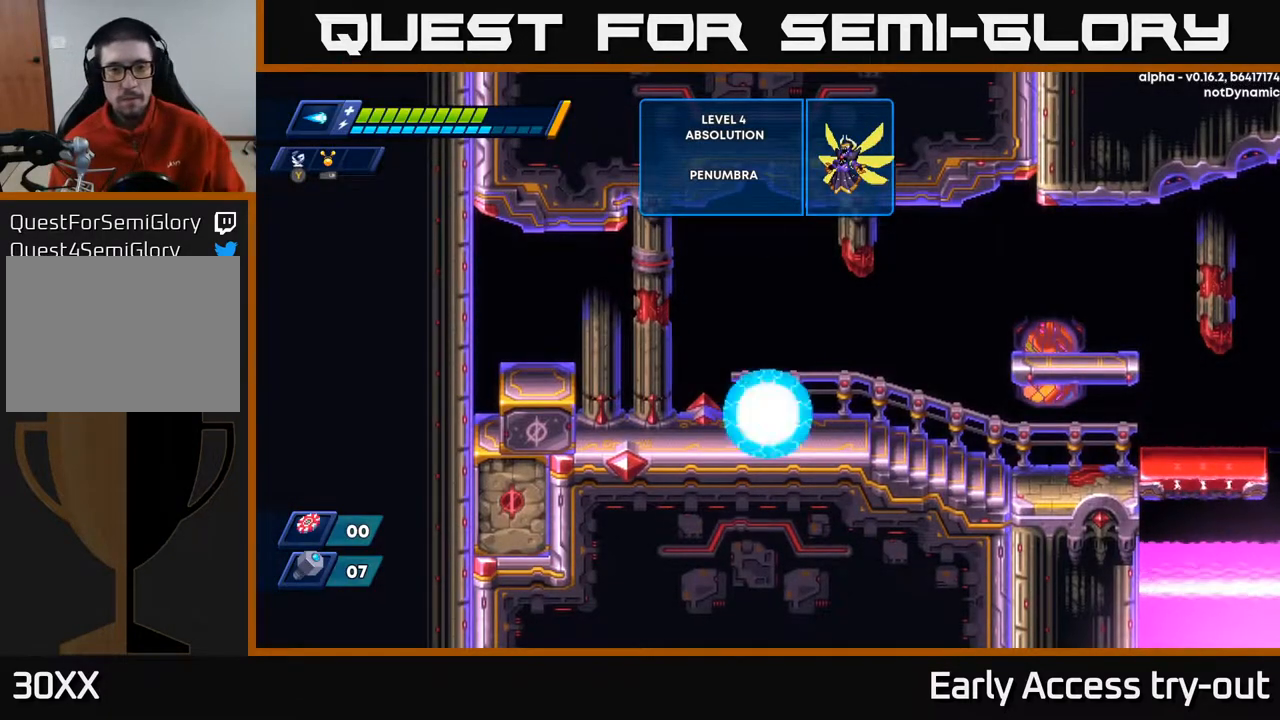
{"buttons": [], "right_stick": "center", "events": []}
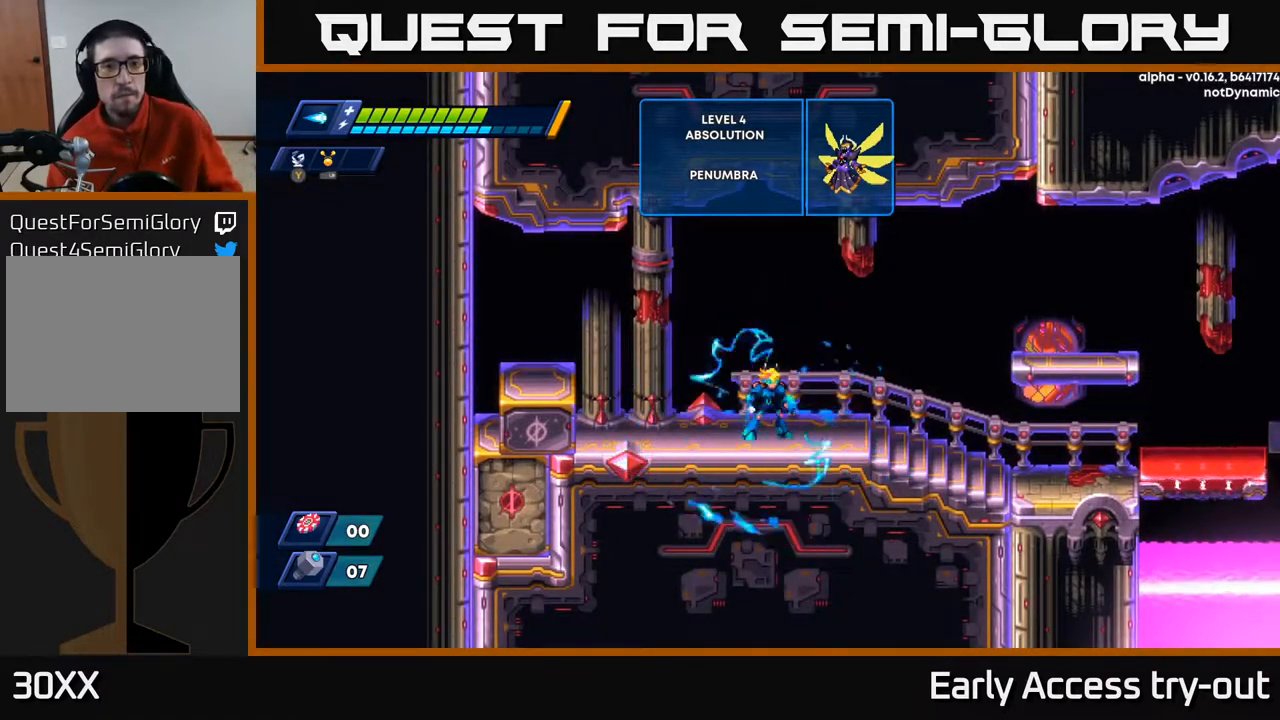
{"buttons": ["DPAD_LEFT"], "right_stick": "center", "events": [[483, "DPAD_LEFT", "down"]]}
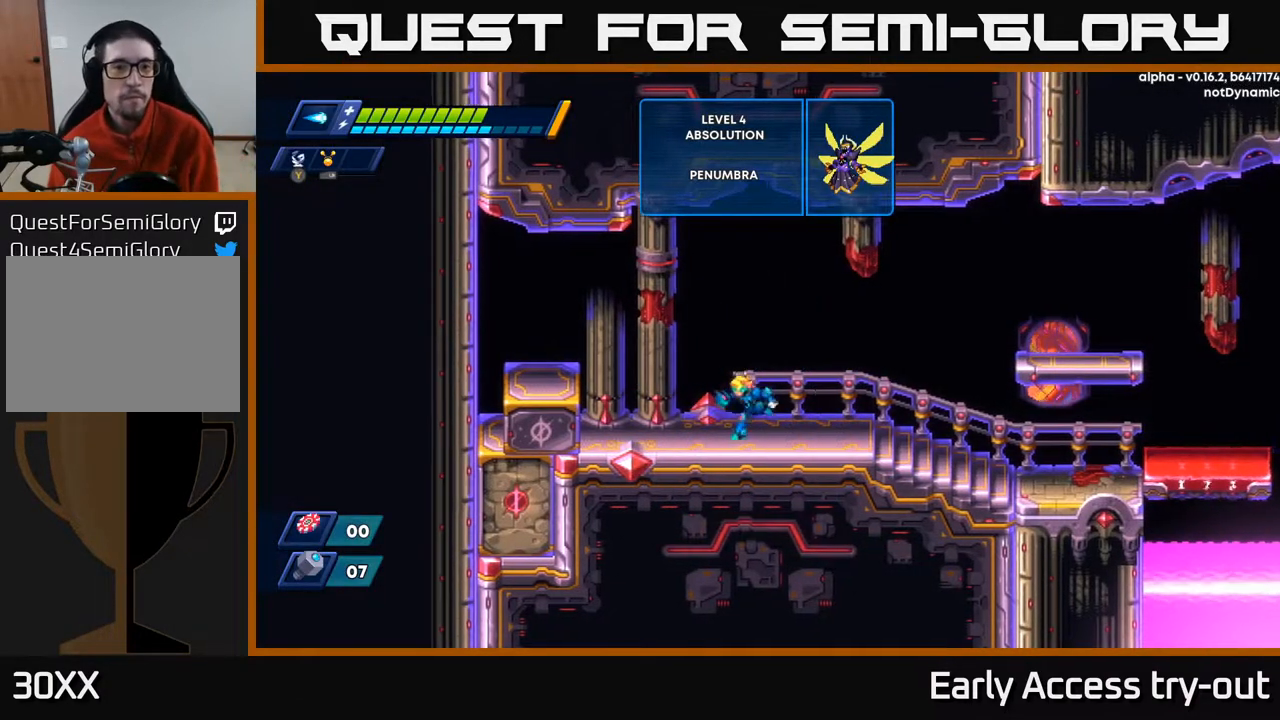
{"buttons": [], "right_stick": "center", "events": [[150, "A", "down"], [233, "A", "up"], [383, "DPAD_LEFT", "up"]]}
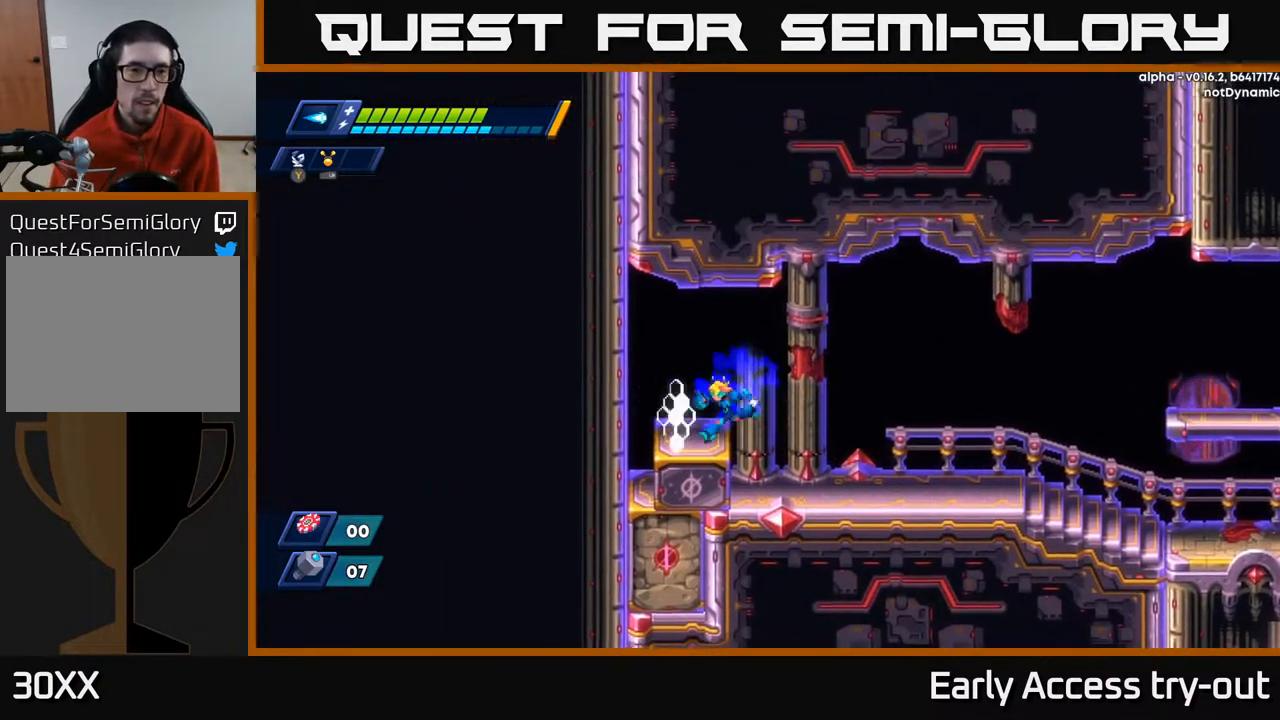
{"buttons": ["A", "DPAD_LEFT"], "right_stick": "center", "events": [[50, "DPAD_LEFT", "down"], [83, "A", "down"], [317, "A", "up"], [383, "A", "down"]]}
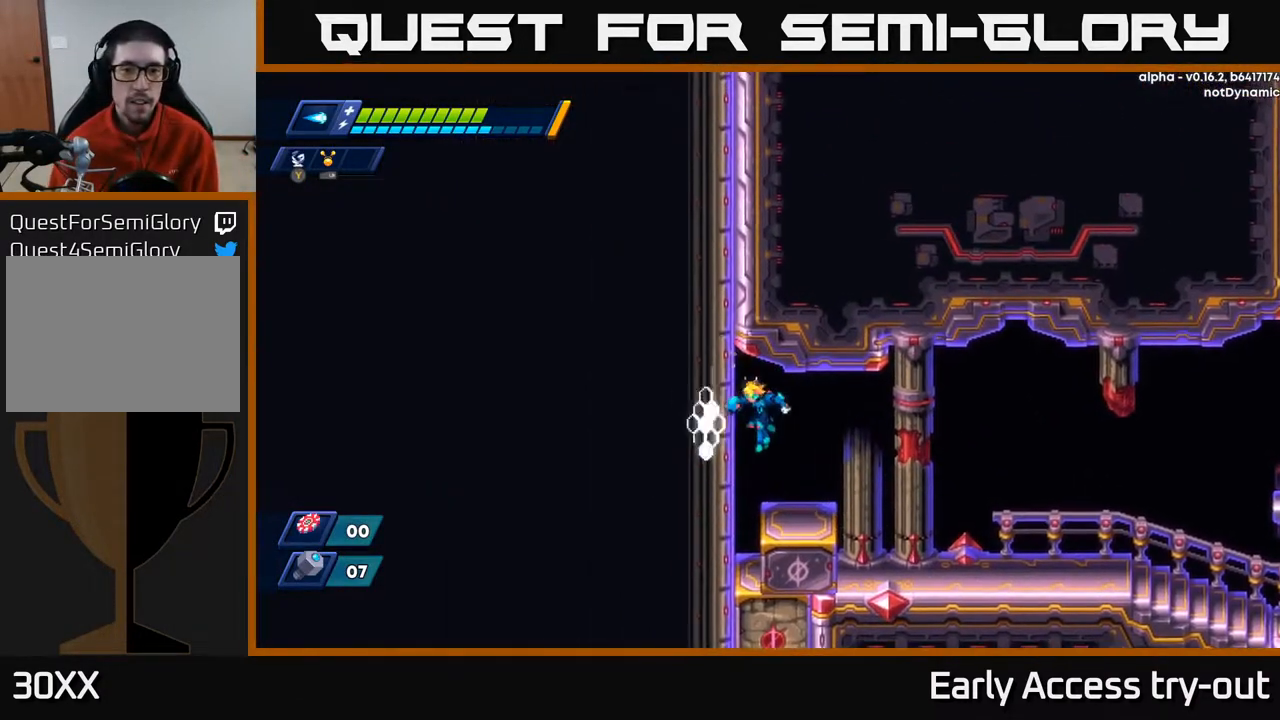
{"buttons": ["DPAD_RIGHT"], "right_stick": "center", "events": [[33, "A", "up"], [83, "DPAD_LEFT", "up"], [133, "DPAD_RIGHT", "down"]]}
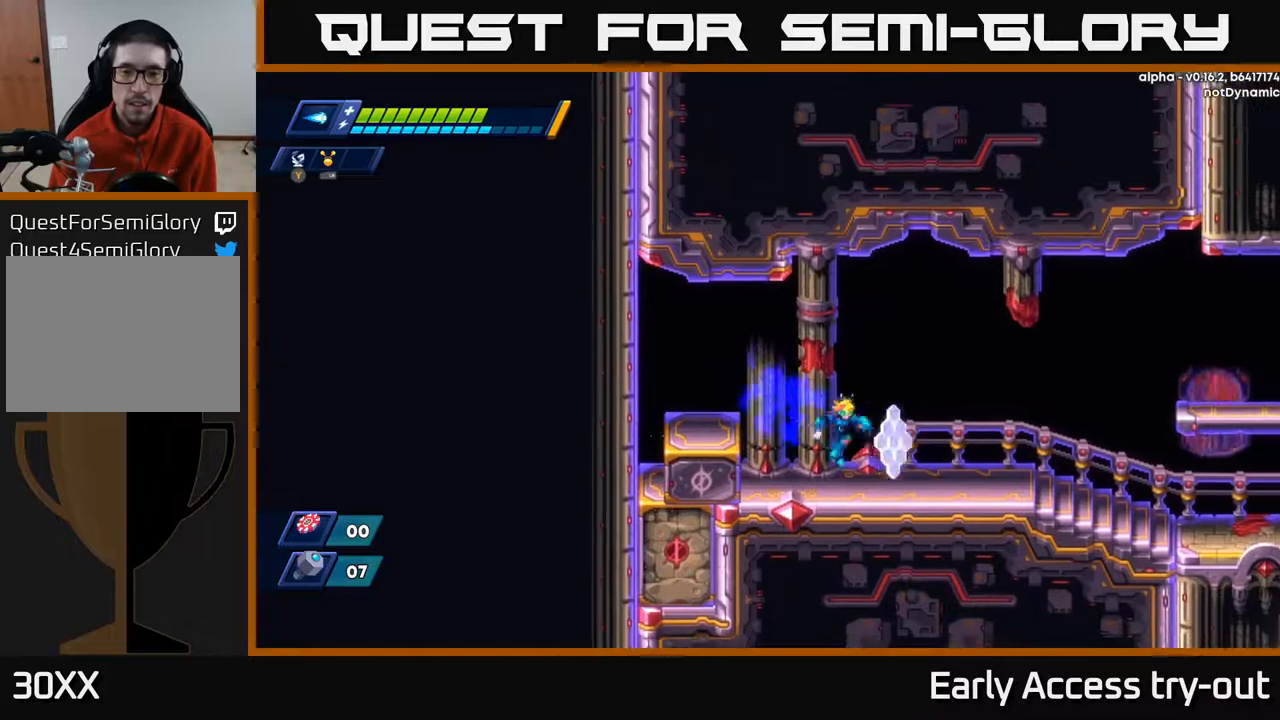
{"buttons": ["X", "DPAD_RIGHT"], "right_stick": "center", "events": [[150, "DPAD_RIGHT", "up"], [183, "X", "down"], [217, "DPAD_LEFT", "down"], [283, "X", "up"], [333, "X", "down"], [350, "DPAD_LEFT", "up"], [417, "X", "up"], [500, "DPAD_RIGHT", "down"], [500, "X", "down"]]}
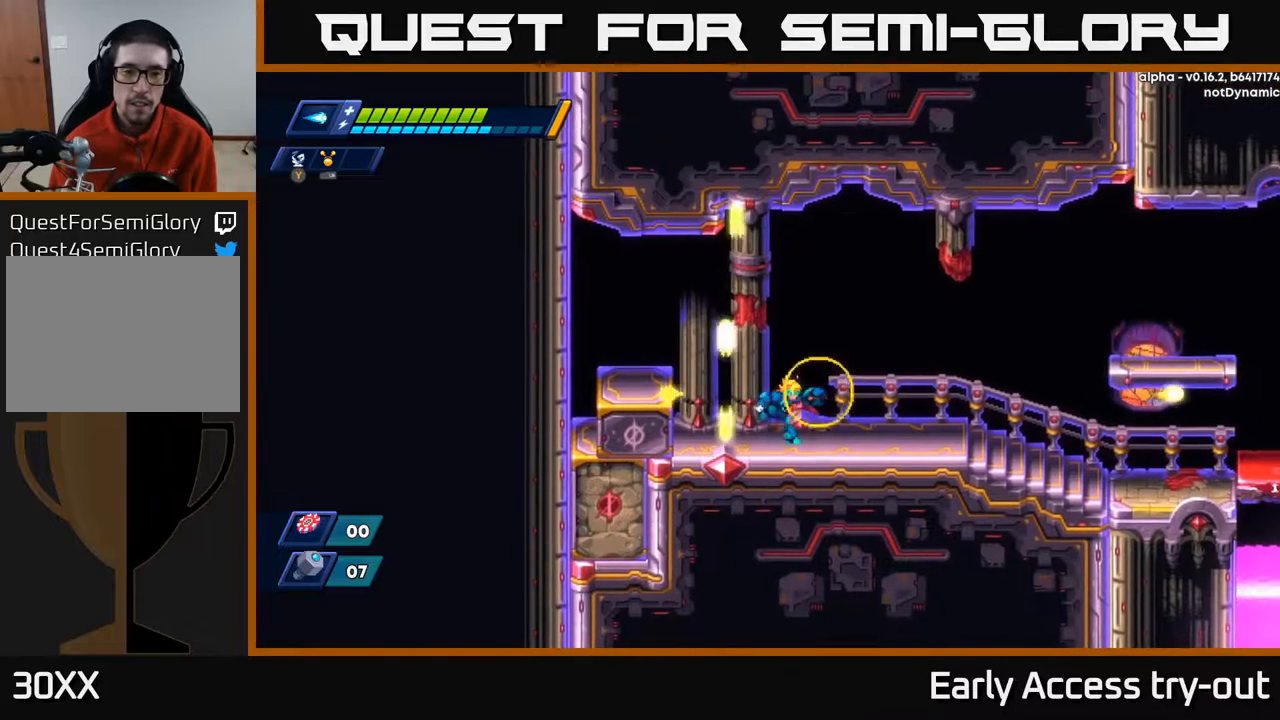
{"buttons": ["DPAD_RIGHT"], "right_stick": "center", "events": [[67, "X", "up"]]}
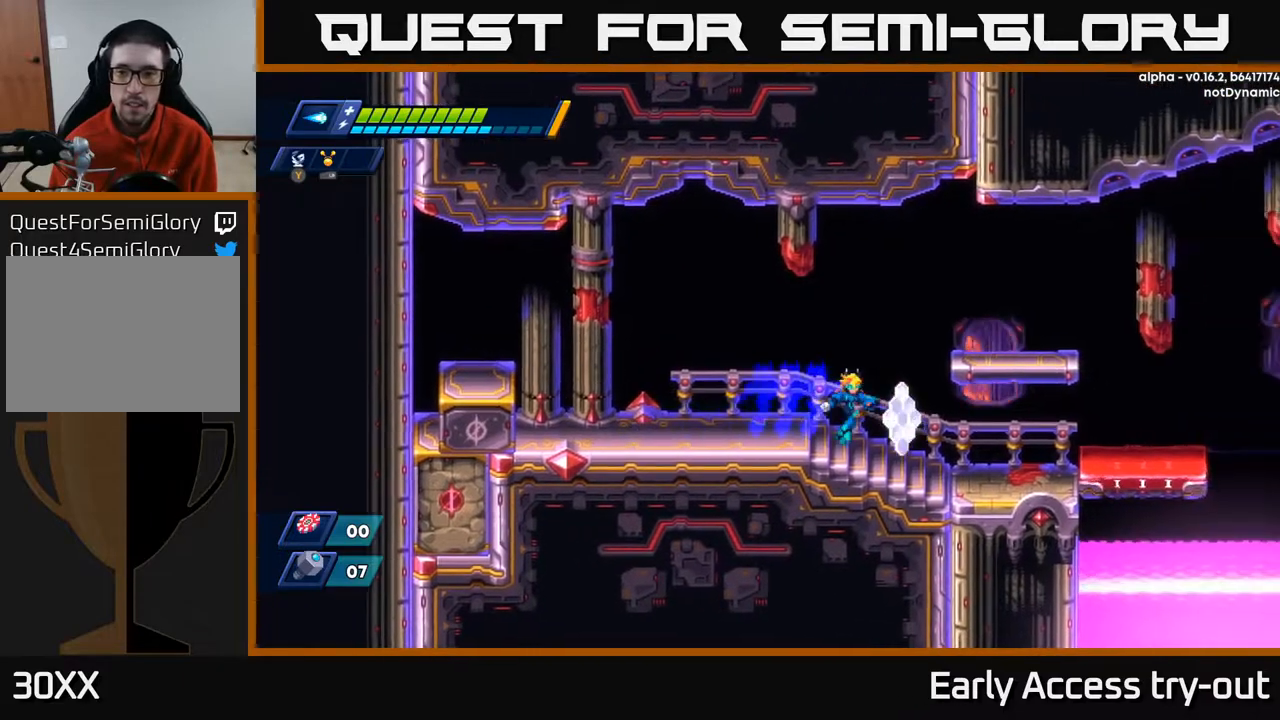
{"buttons": ["DPAD_RIGHT"], "right_stick": "center", "events": [[200, "A", "down"], [217, "A", "up"]]}
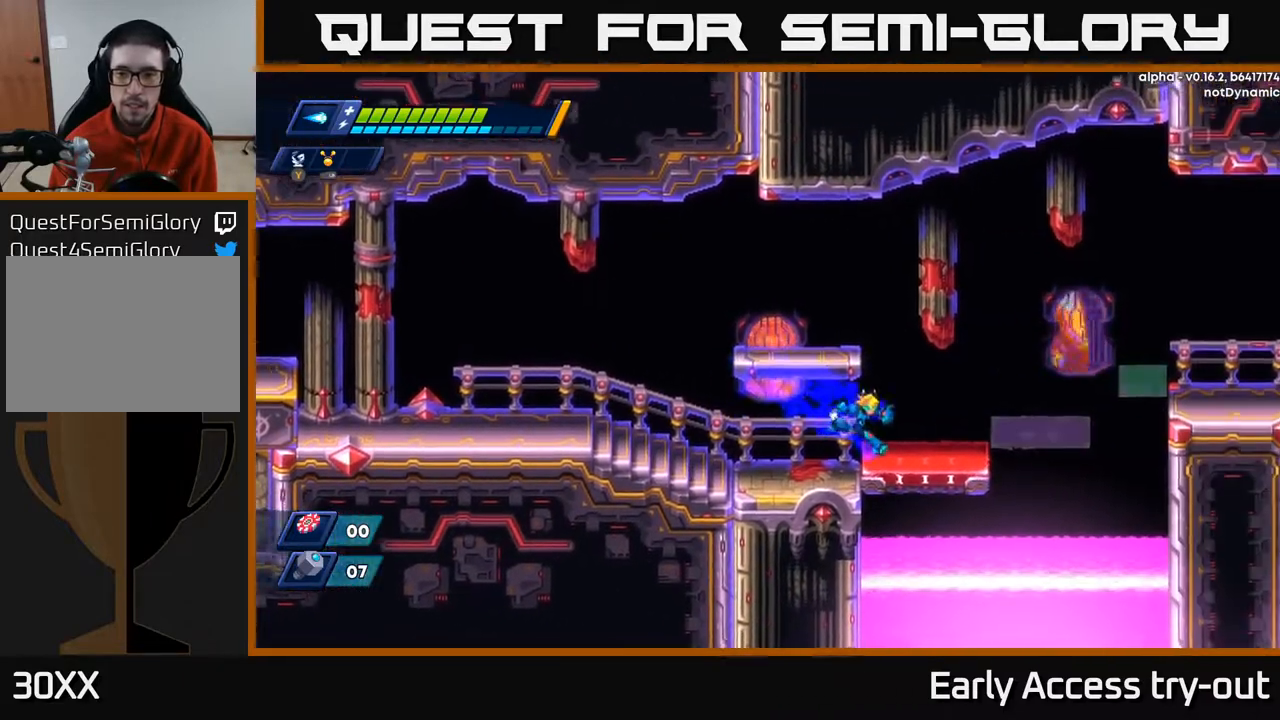
{"buttons": ["A", "DPAD_RIGHT"], "right_stick": "center", "events": [[300, "A", "down"]]}
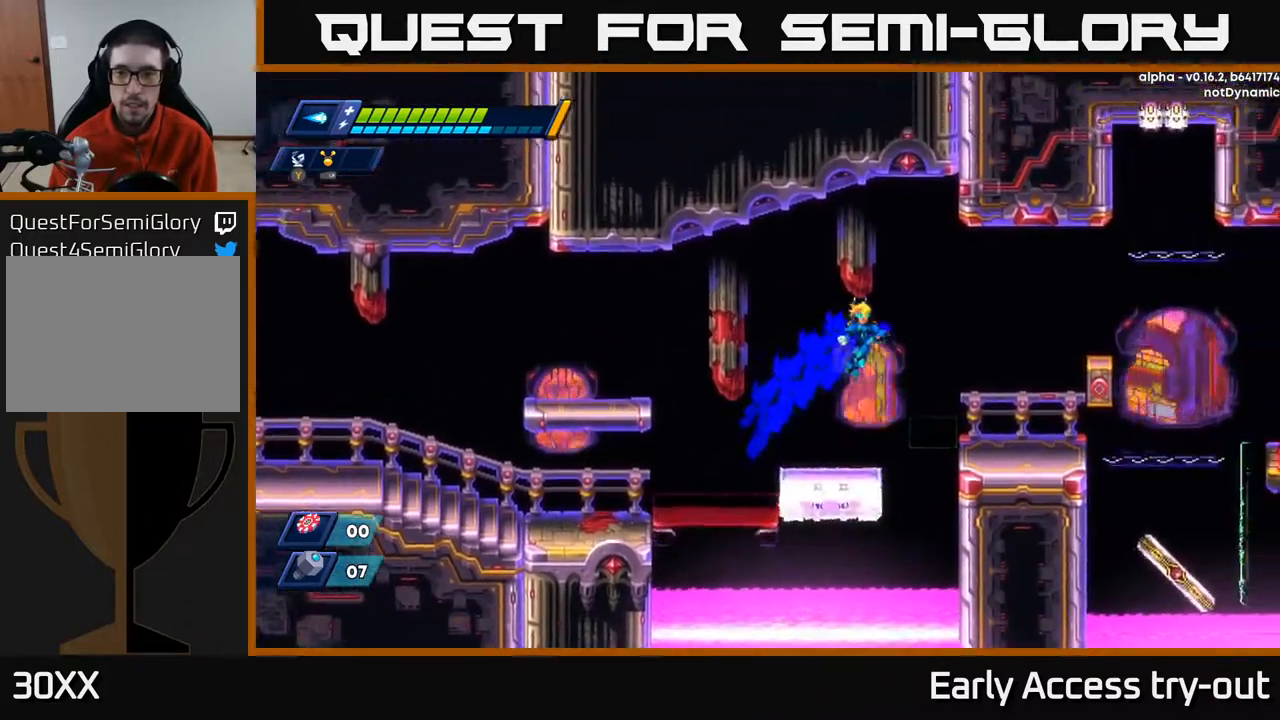
{"buttons": [], "right_stick": "center", "events": [[200, "A", "up"], [283, "X", "down"], [300, "DPAD_RIGHT", "up"], [350, "X", "up"], [433, "X", "down"], [483, "X", "up"]]}
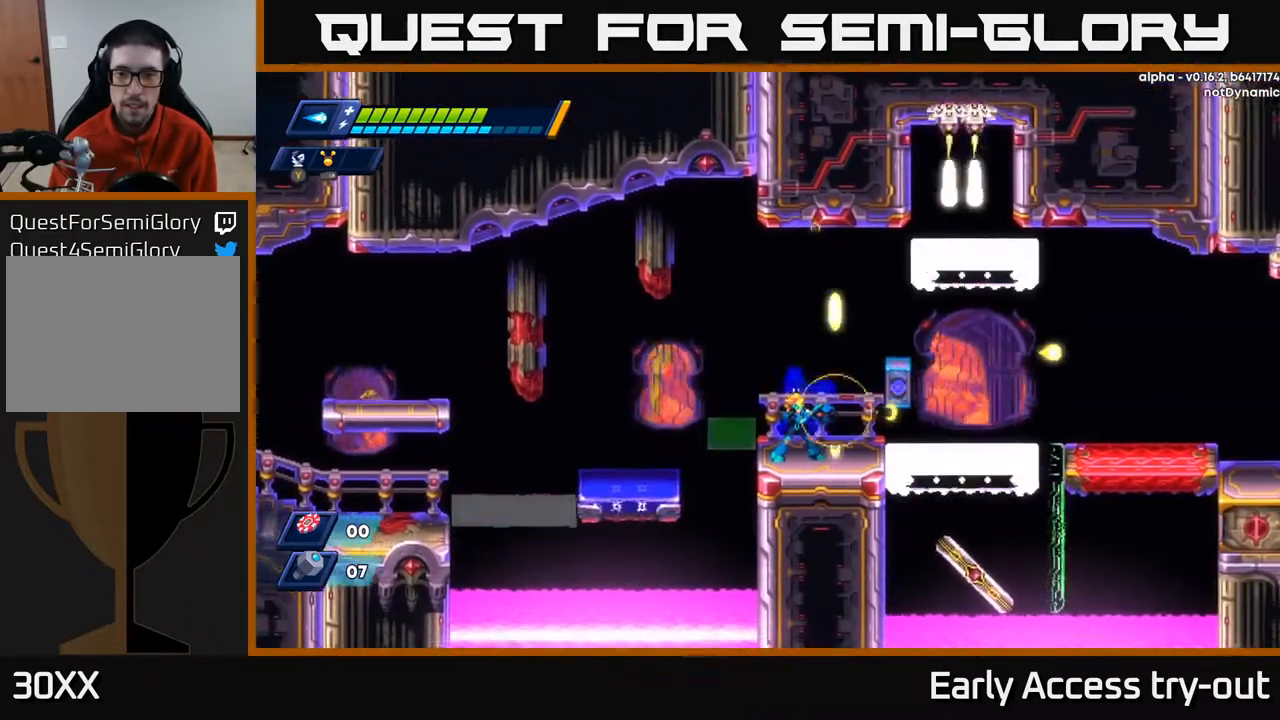
{"buttons": ["DPAD_RIGHT"], "right_stick": "center", "events": [[467, "DPAD_RIGHT", "down"]]}
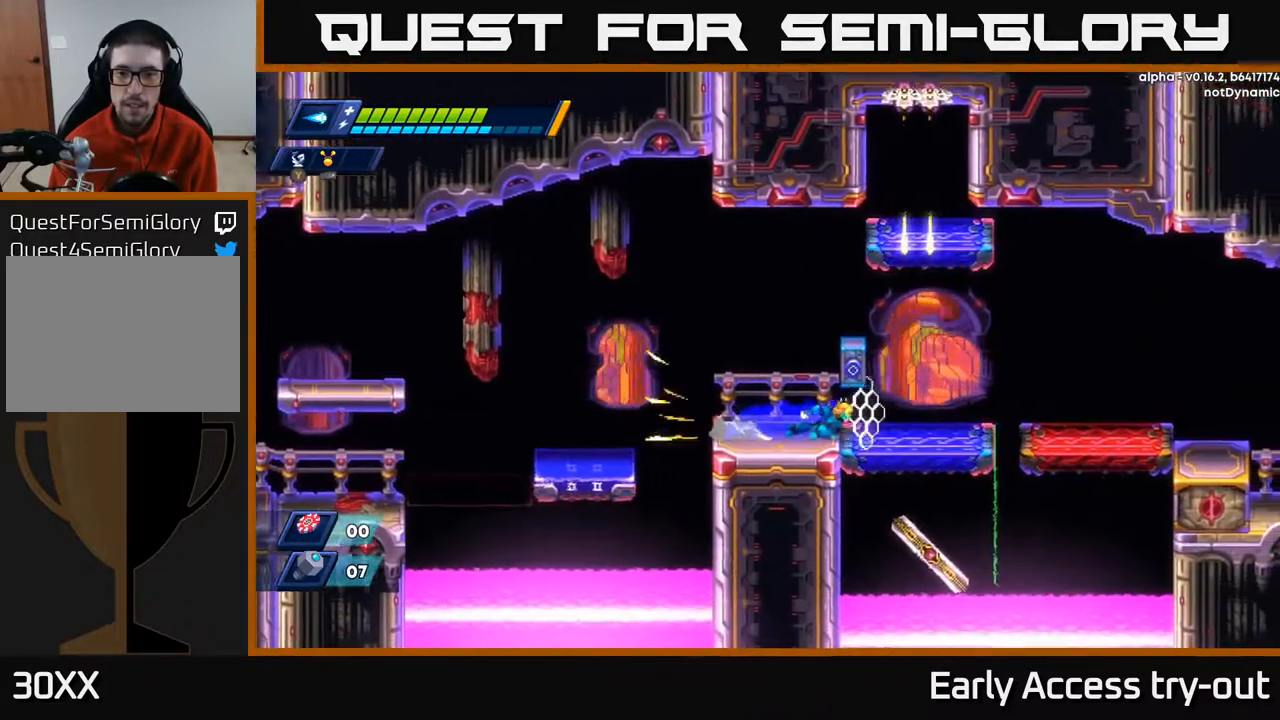
{"buttons": ["DPAD_RIGHT"], "right_stick": "center", "events": []}
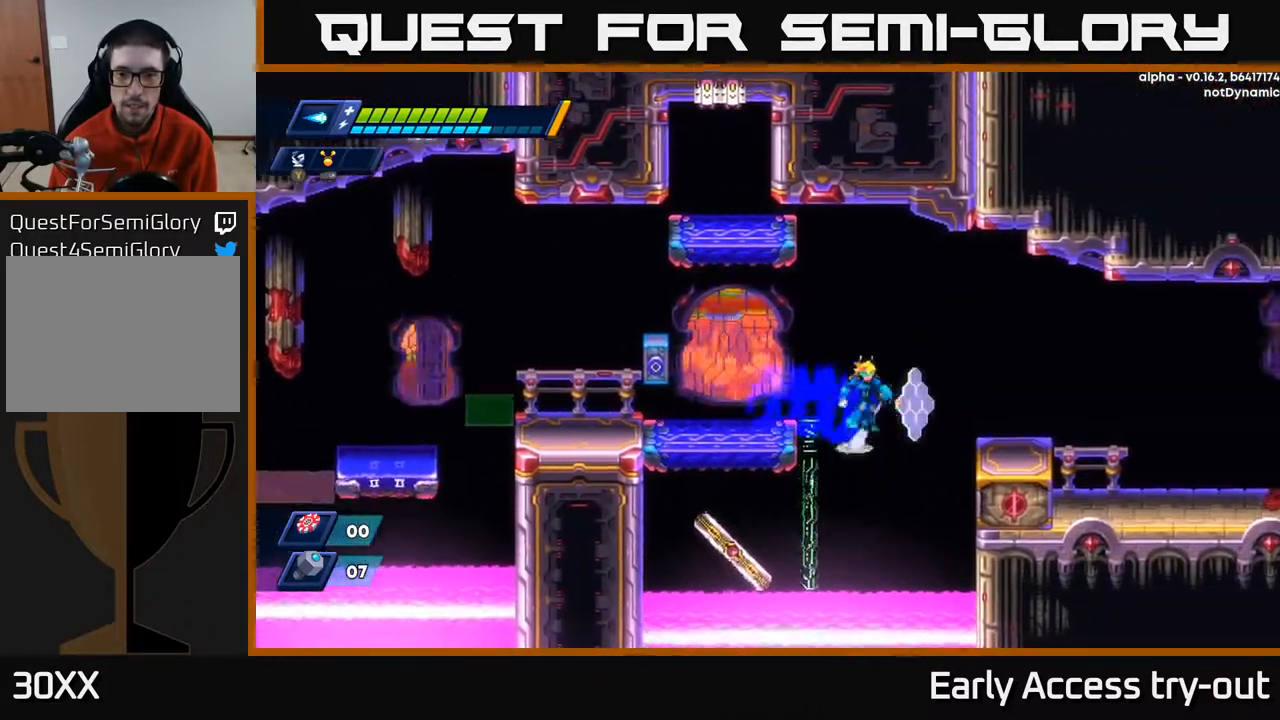
{"buttons": ["DPAD_RIGHT"], "right_stick": "center", "events": [[50, "A", "down"], [283, "A", "up"]]}
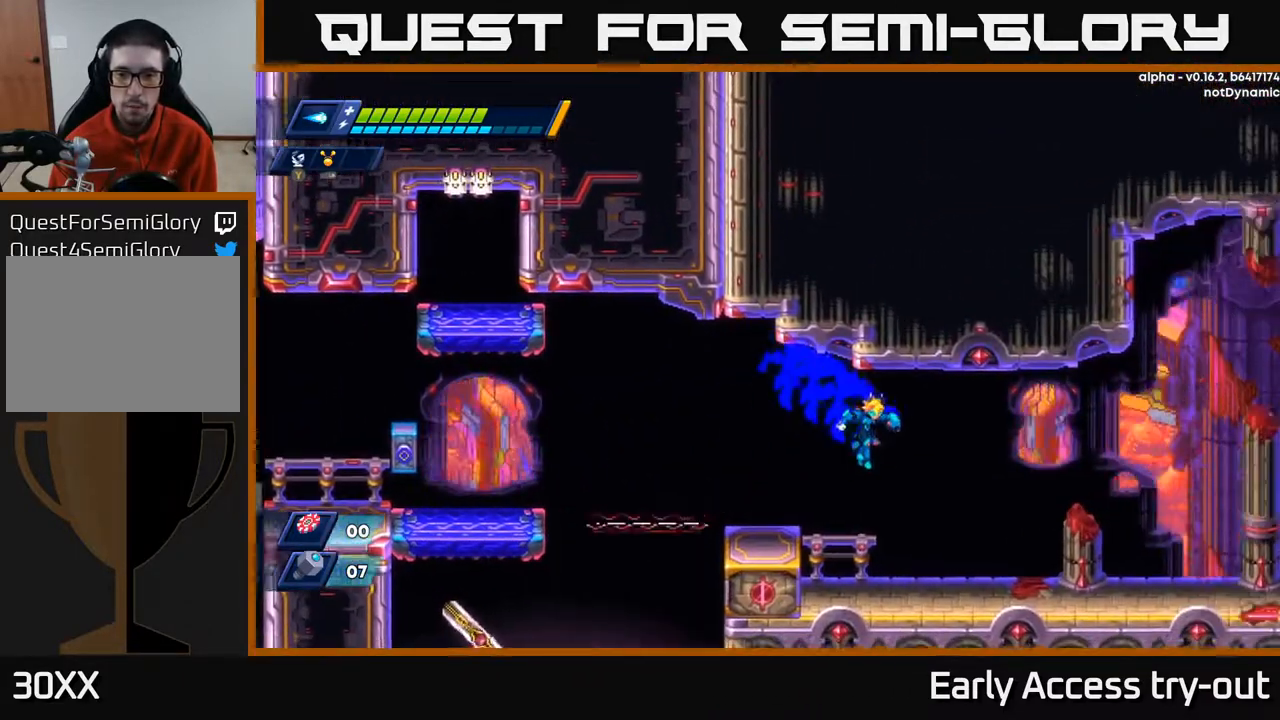
{"buttons": ["A", "DPAD_RIGHT"], "right_stick": "center", "events": [[133, "X", "down"], [233, "X", "up"], [267, "X", "down"], [400, "A", "down"], [433, "X", "up"]]}
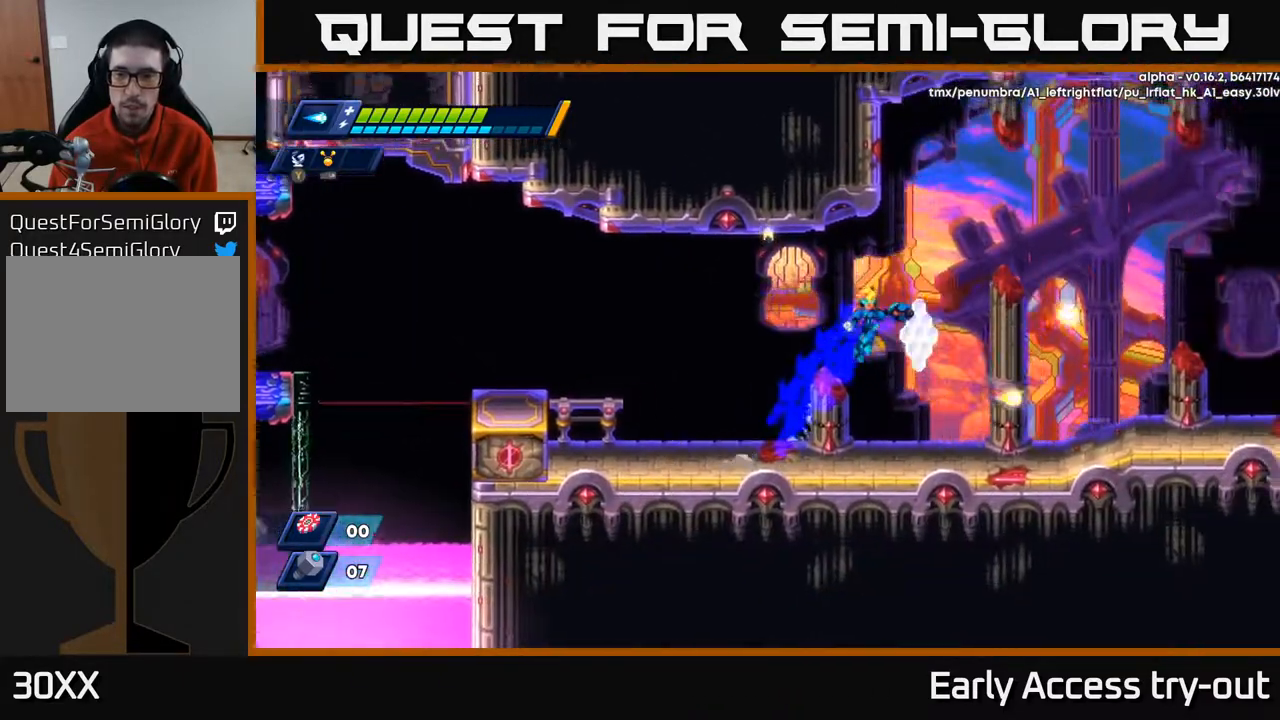
{"buttons": ["X", "DPAD_RIGHT"], "right_stick": "center", "events": [[133, "A", "up"], [183, "X", "down"]]}
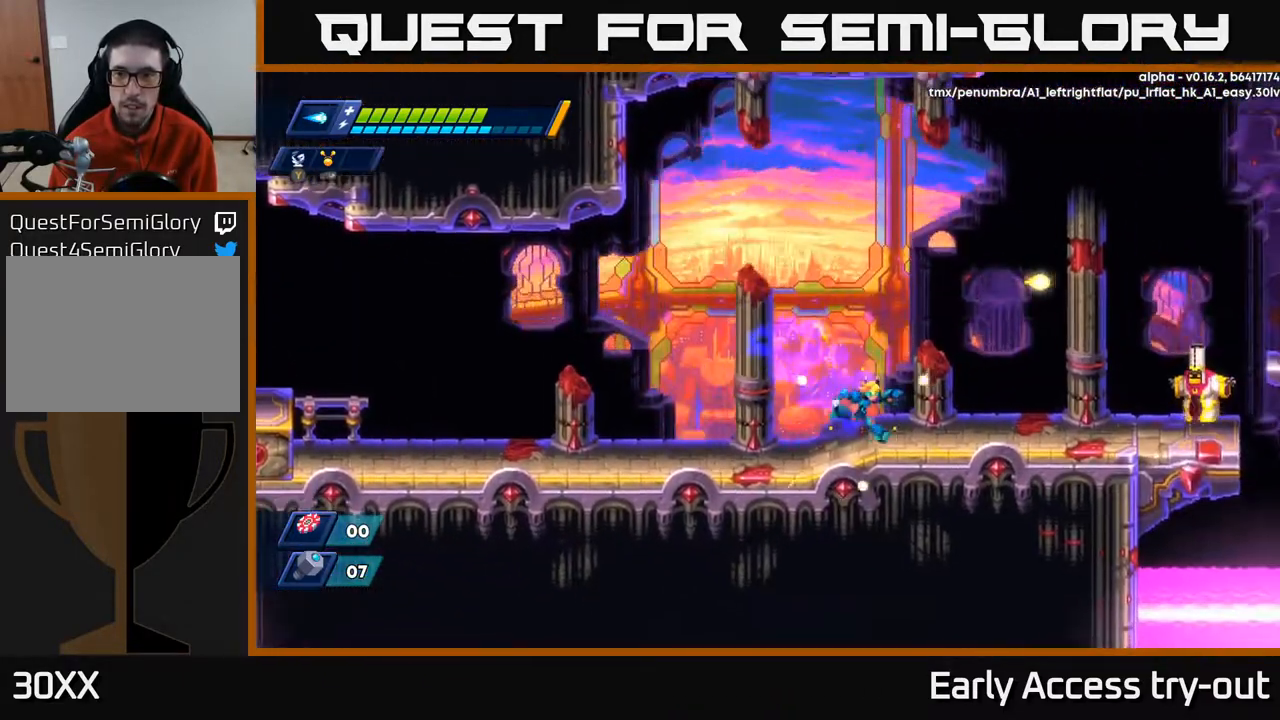
{"buttons": ["A", "X"], "right_stick": "center", "events": [[367, "DPAD_RIGHT", "up"], [467, "A", "down"]]}